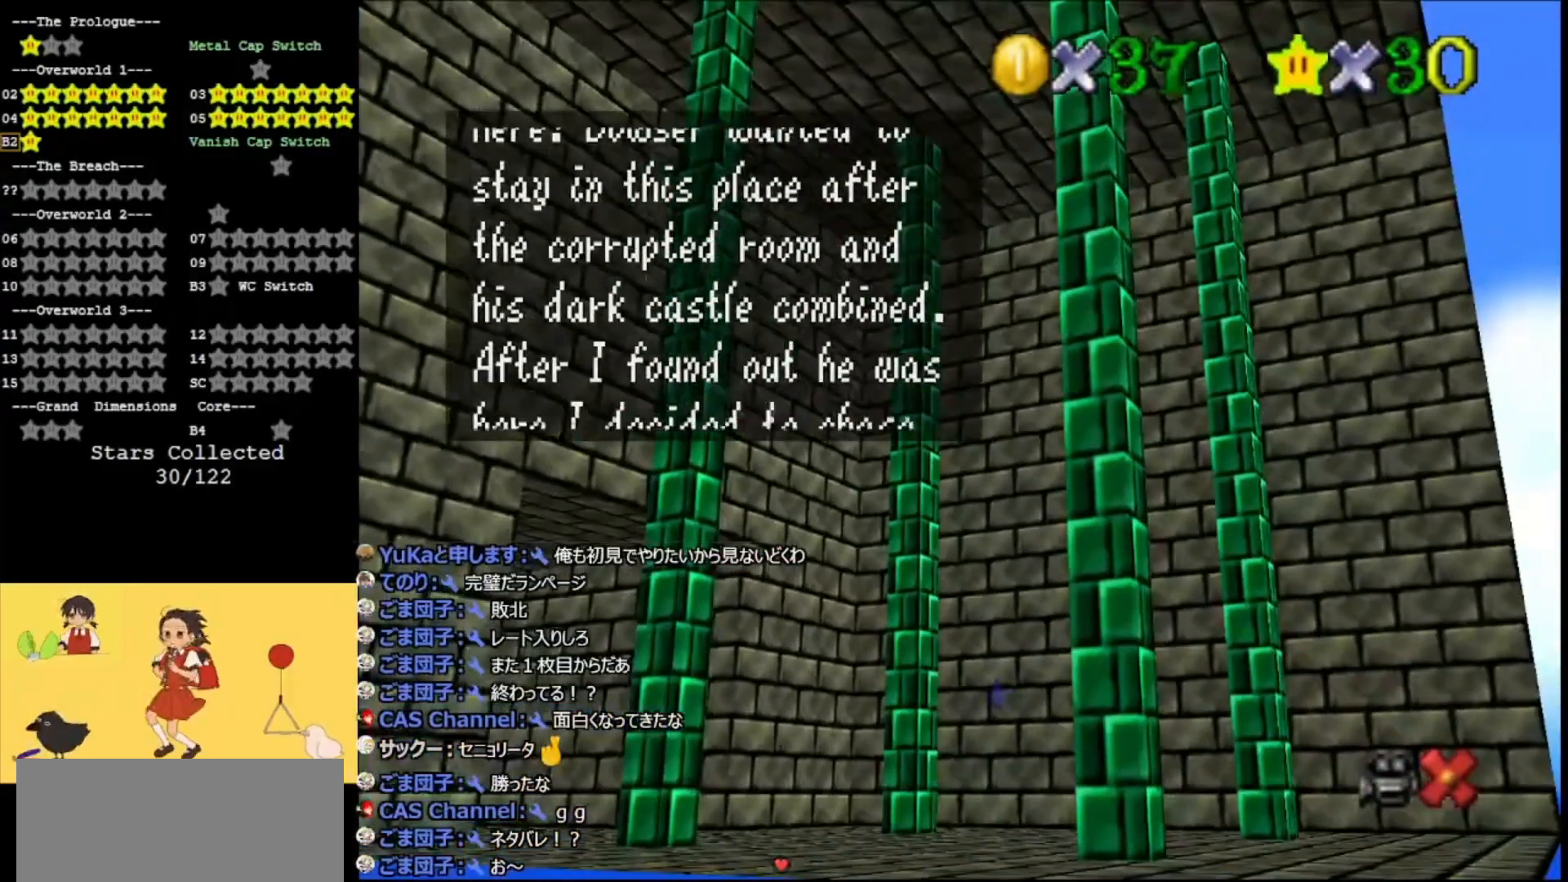
Gameplay with a controller (Nintendo layout); each line is a JSON object with the inputs held at the frame after it. "events" lists button and stick changes between this image and that frame as [ms after this image, input, new state], when the widget could be followed in between. Not read: L3 R3.
{"buttons": [], "left_stick": "center", "events": [[33, "A", "down"], [133, "A", "up"], [233, "A", "down"], [300, "A", "up"], [400, "A", "down"], [467, "A", "up"]]}
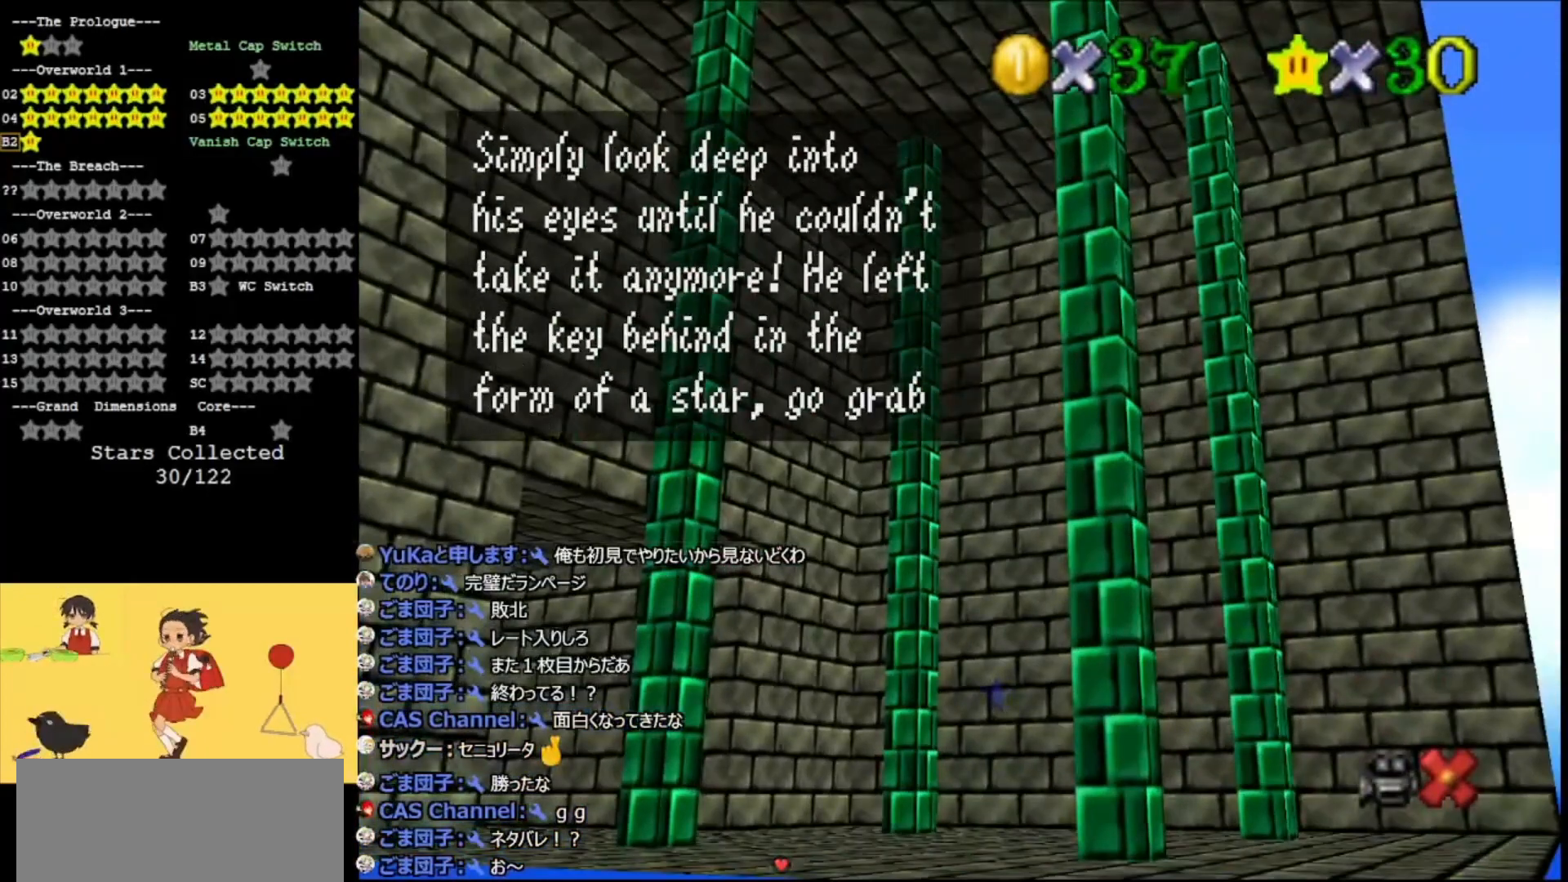
{"buttons": [], "left_stick": "center", "events": [[67, "A", "down"], [167, "A", "up"], [233, "A", "down"], [333, "A", "up"], [400, "A", "down"], [500, "A", "up"]]}
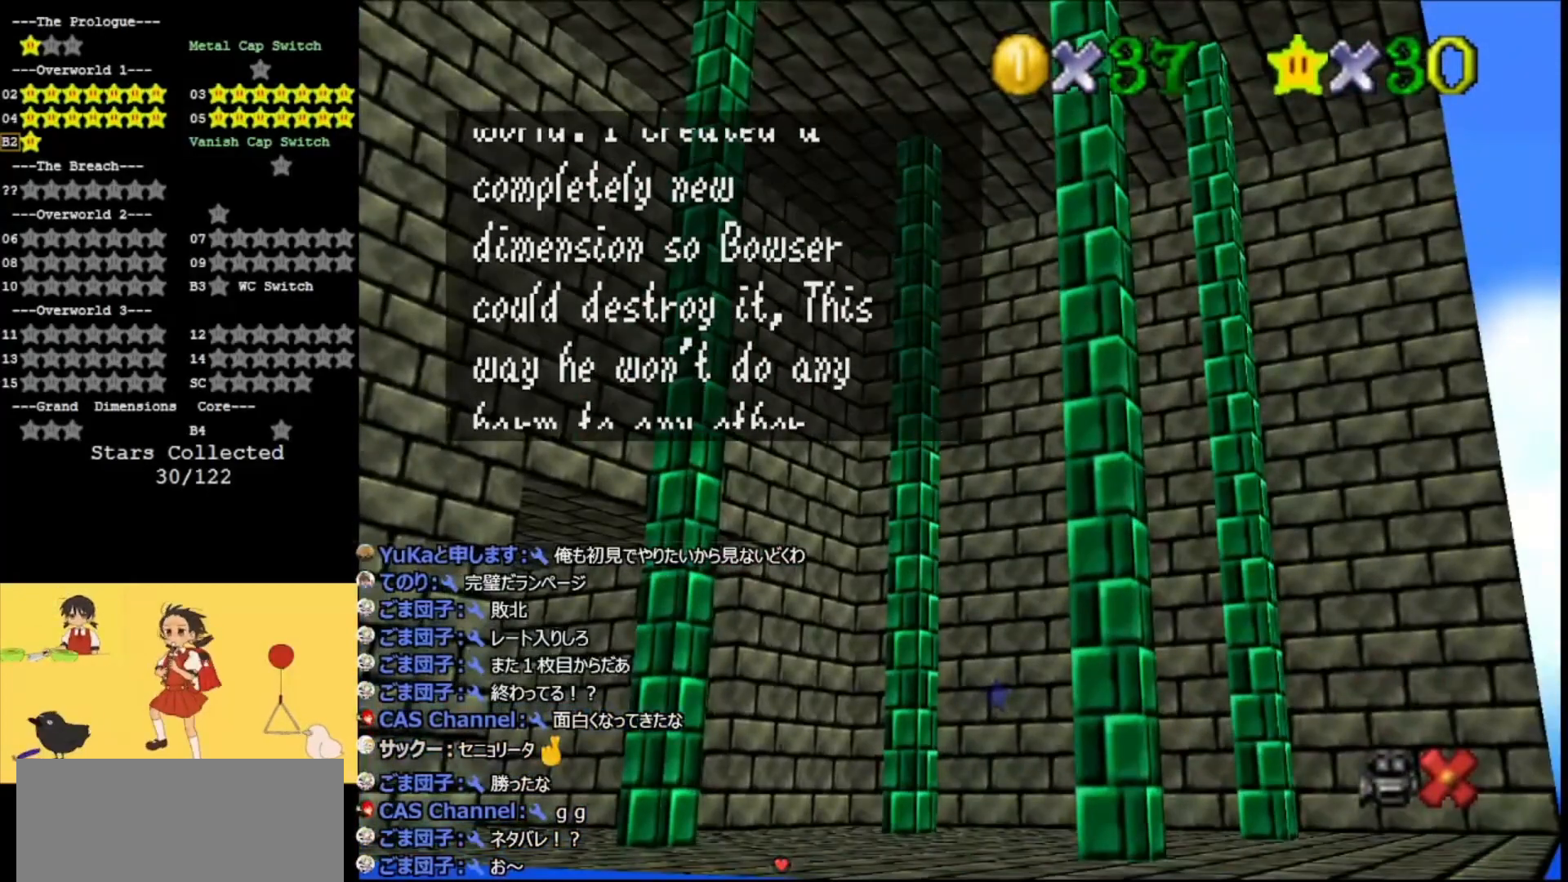
{"buttons": [], "left_stick": "center", "events": [[67, "A", "down"], [167, "A", "up"], [233, "A", "down"], [333, "A", "up"], [433, "A", "down"], [500, "A", "up"]]}
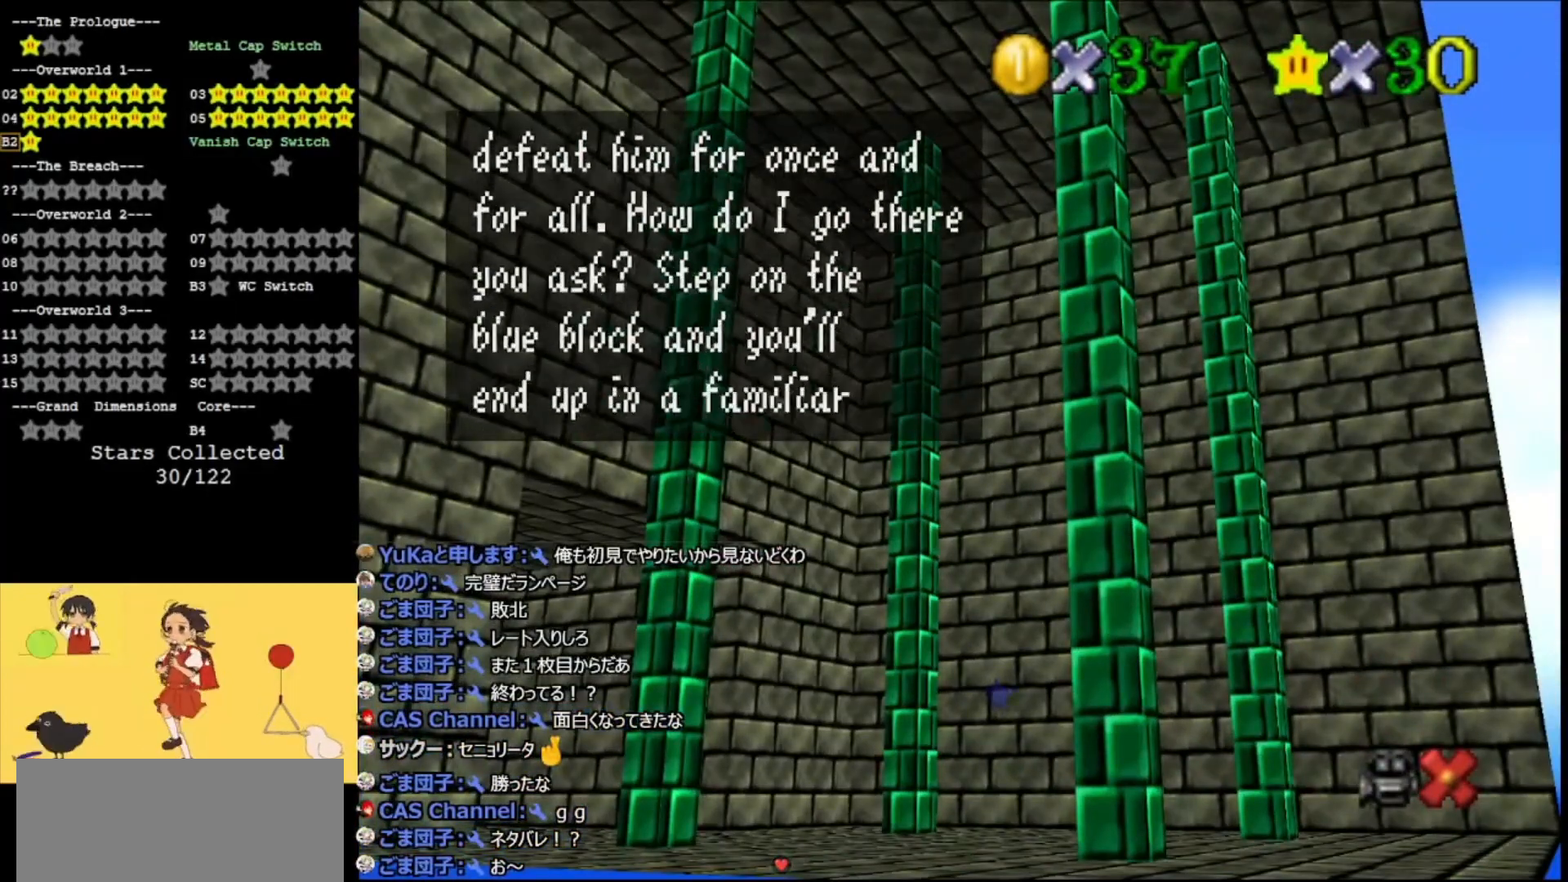
{"buttons": [], "left_stick": "center", "events": [[67, "A", "down"], [167, "A", "up"], [367, "A", "down"], [433, "A", "up"]]}
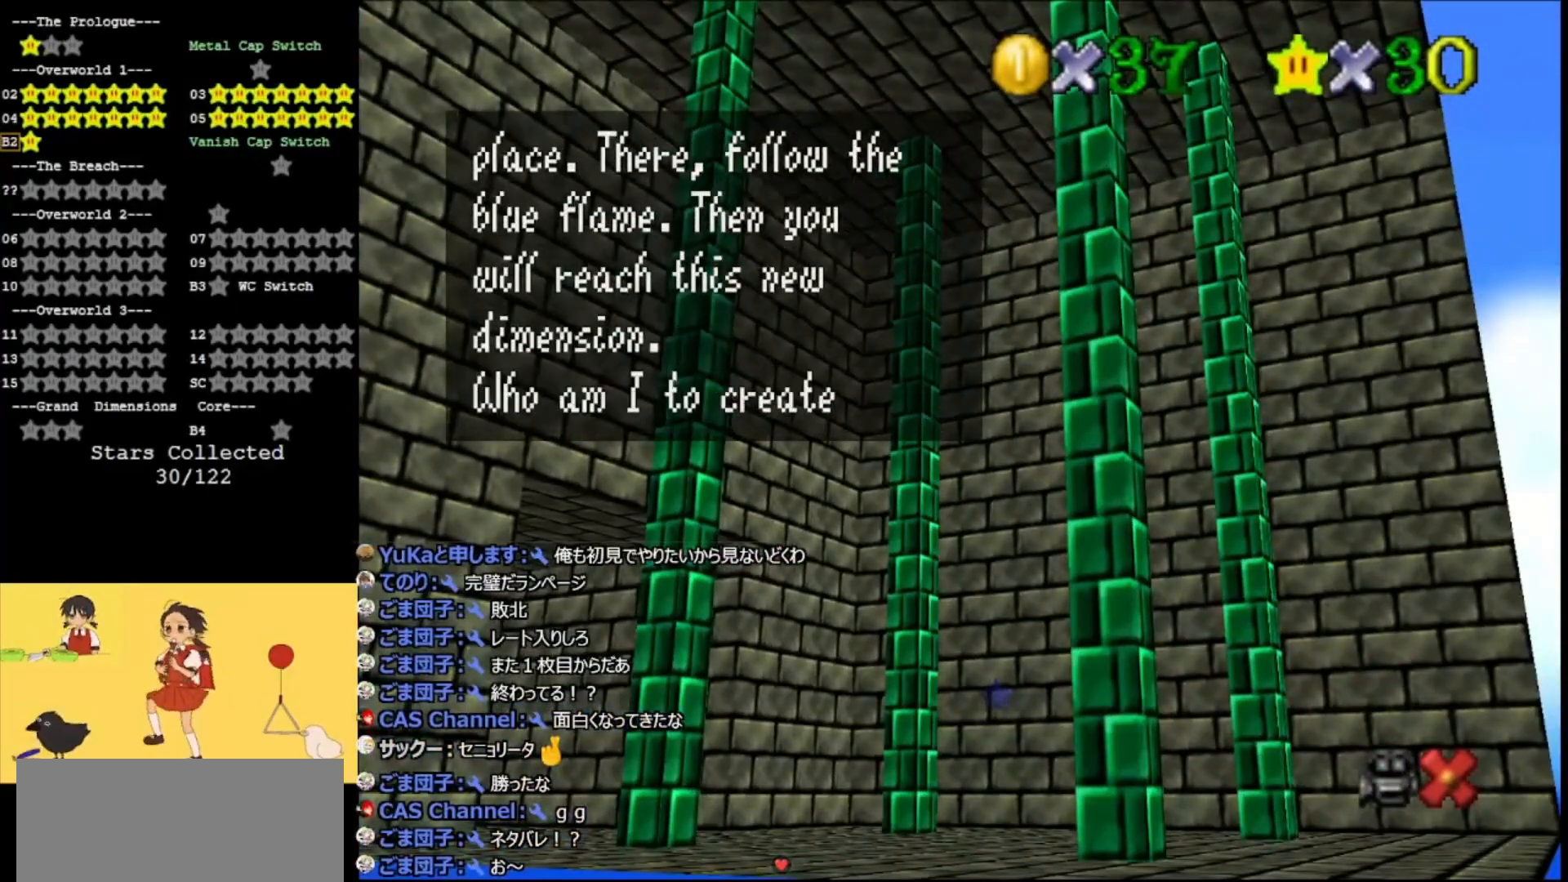
{"buttons": ["A"], "left_stick": "center", "events": [[33, "A", "down"], [100, "A", "up"], [267, "A", "down"], [333, "A", "up"], [433, "A", "down"]]}
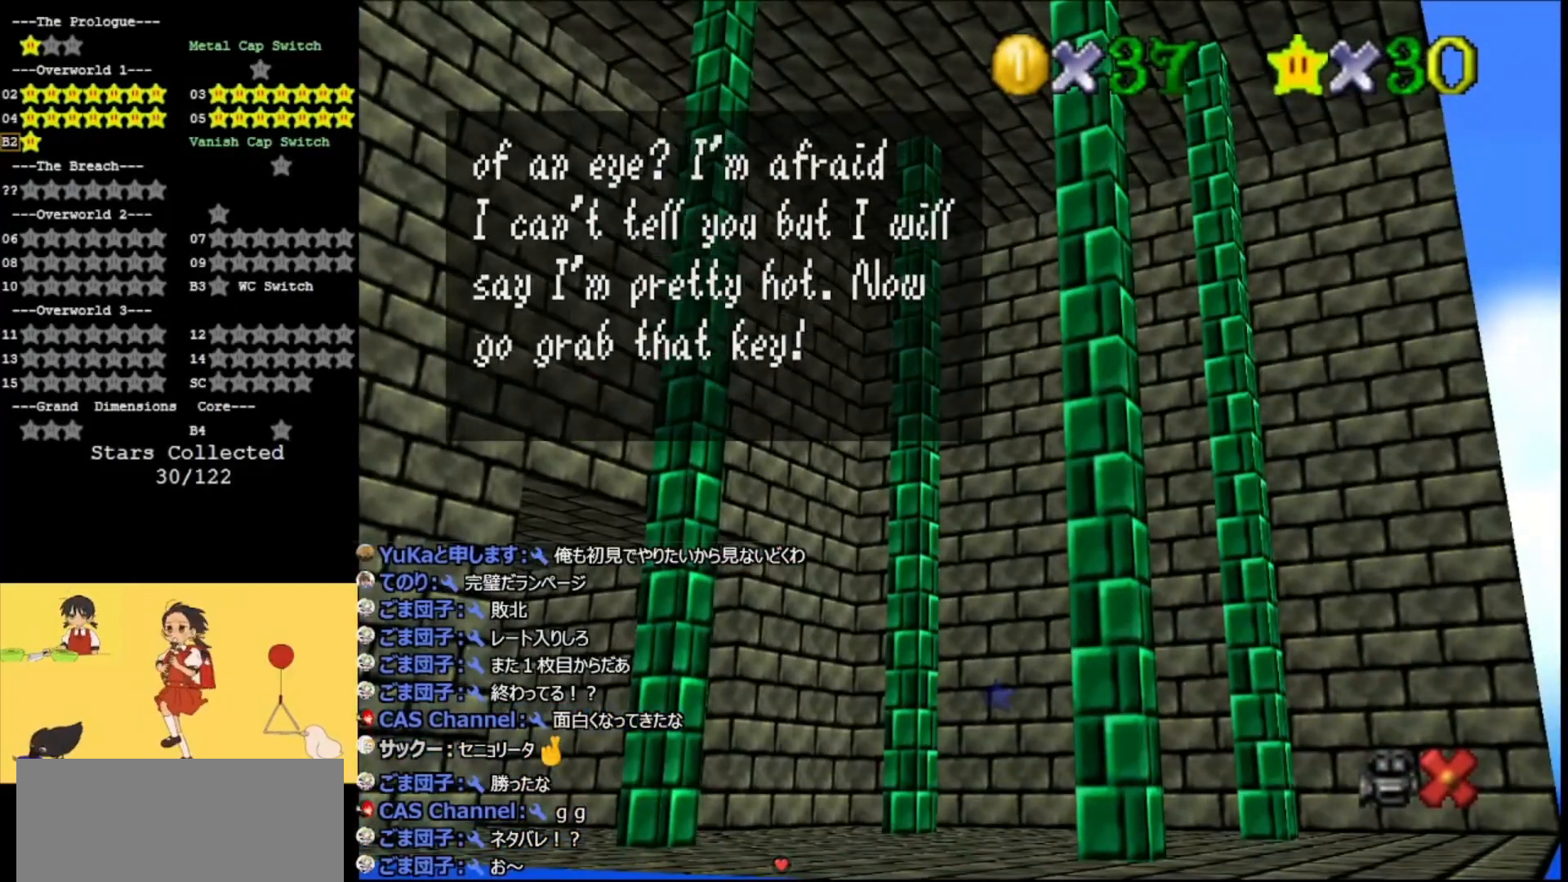
{"buttons": ["A"], "left_stick": "center", "events": [[33, "A", "up"], [100, "A", "down"], [200, "A", "up"], [233, "A", "down"], [367, "A", "up"], [433, "A", "down"]]}
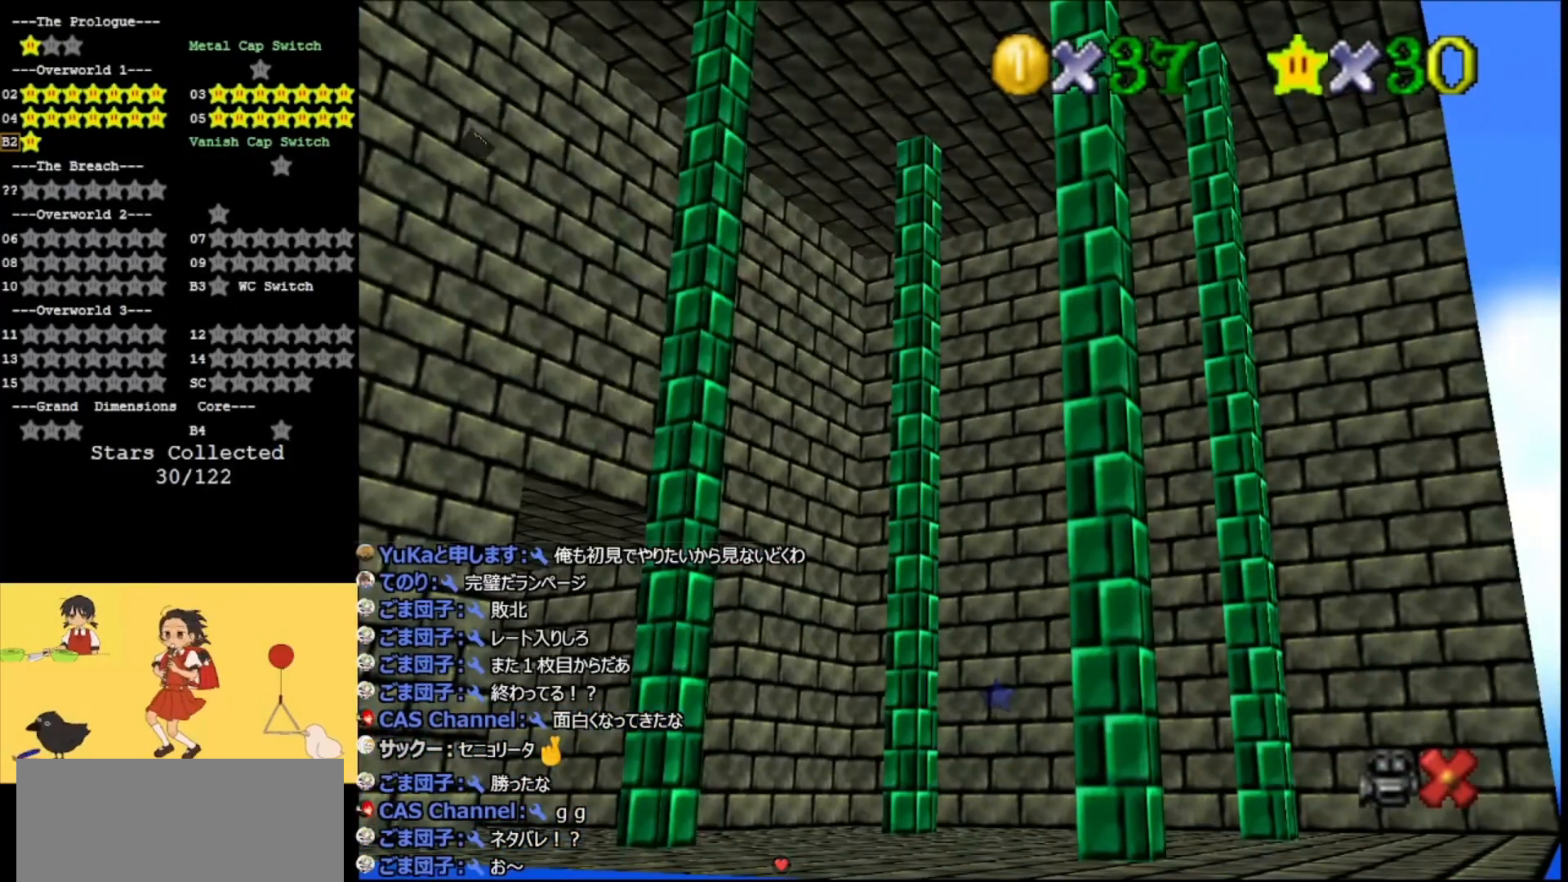
{"buttons": ["DPAD_DOWN"], "left_stick": "center", "events": [[33, "A", "up"], [467, "DPAD_DOWN", "down"]]}
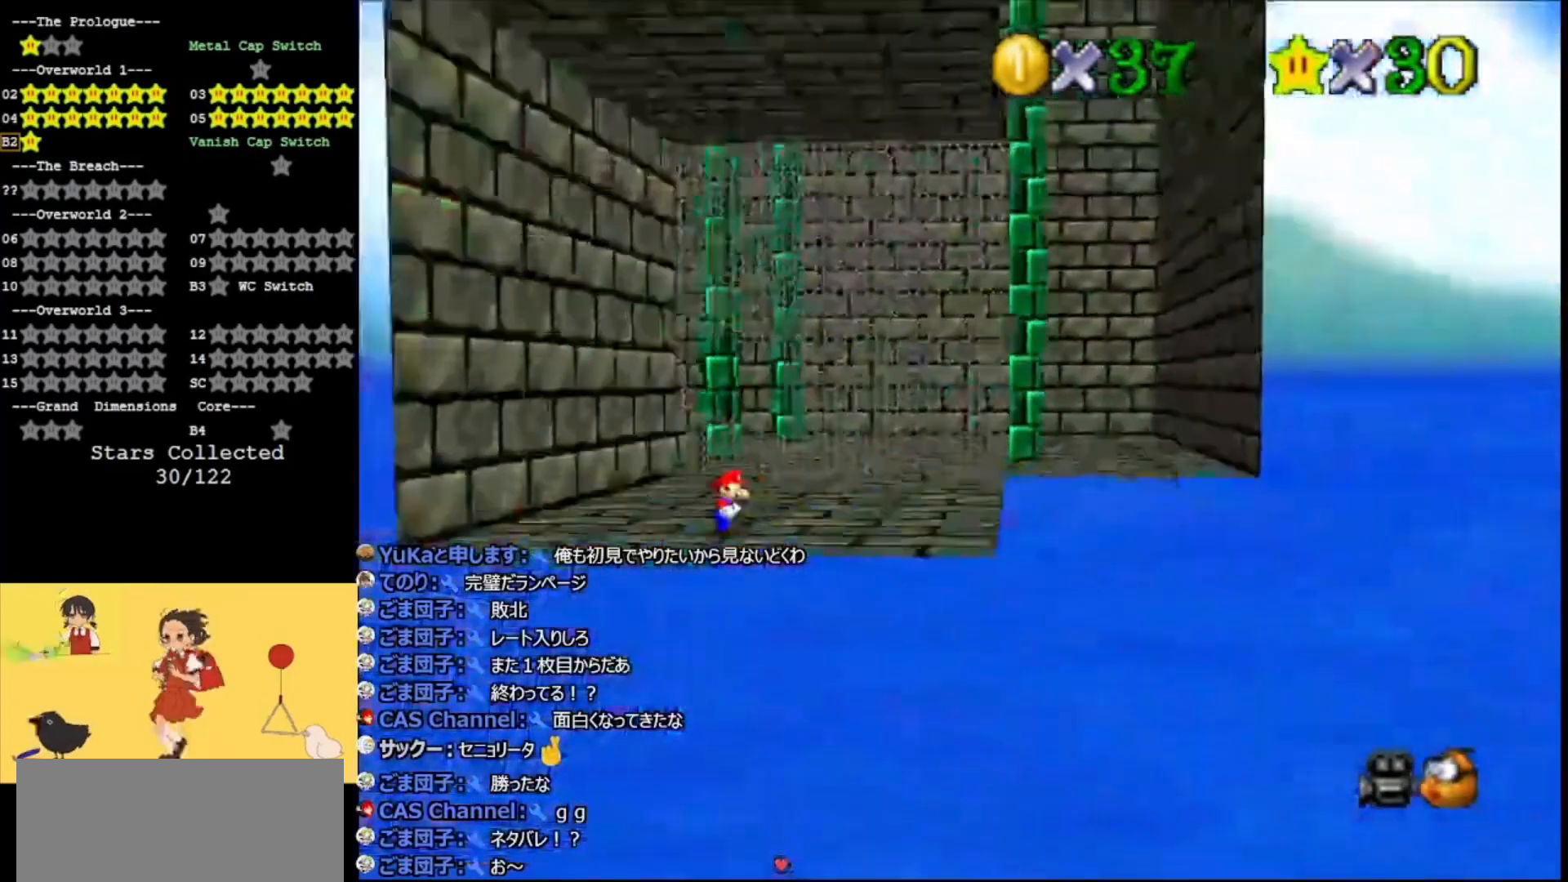
{"buttons": [], "left_stick": "up", "events": [[133, "DPAD_DOWN", "up"], [200, "C_DOWN", "down"], [400, "C_DOWN", "up"], [433, "left_stick", "up"]]}
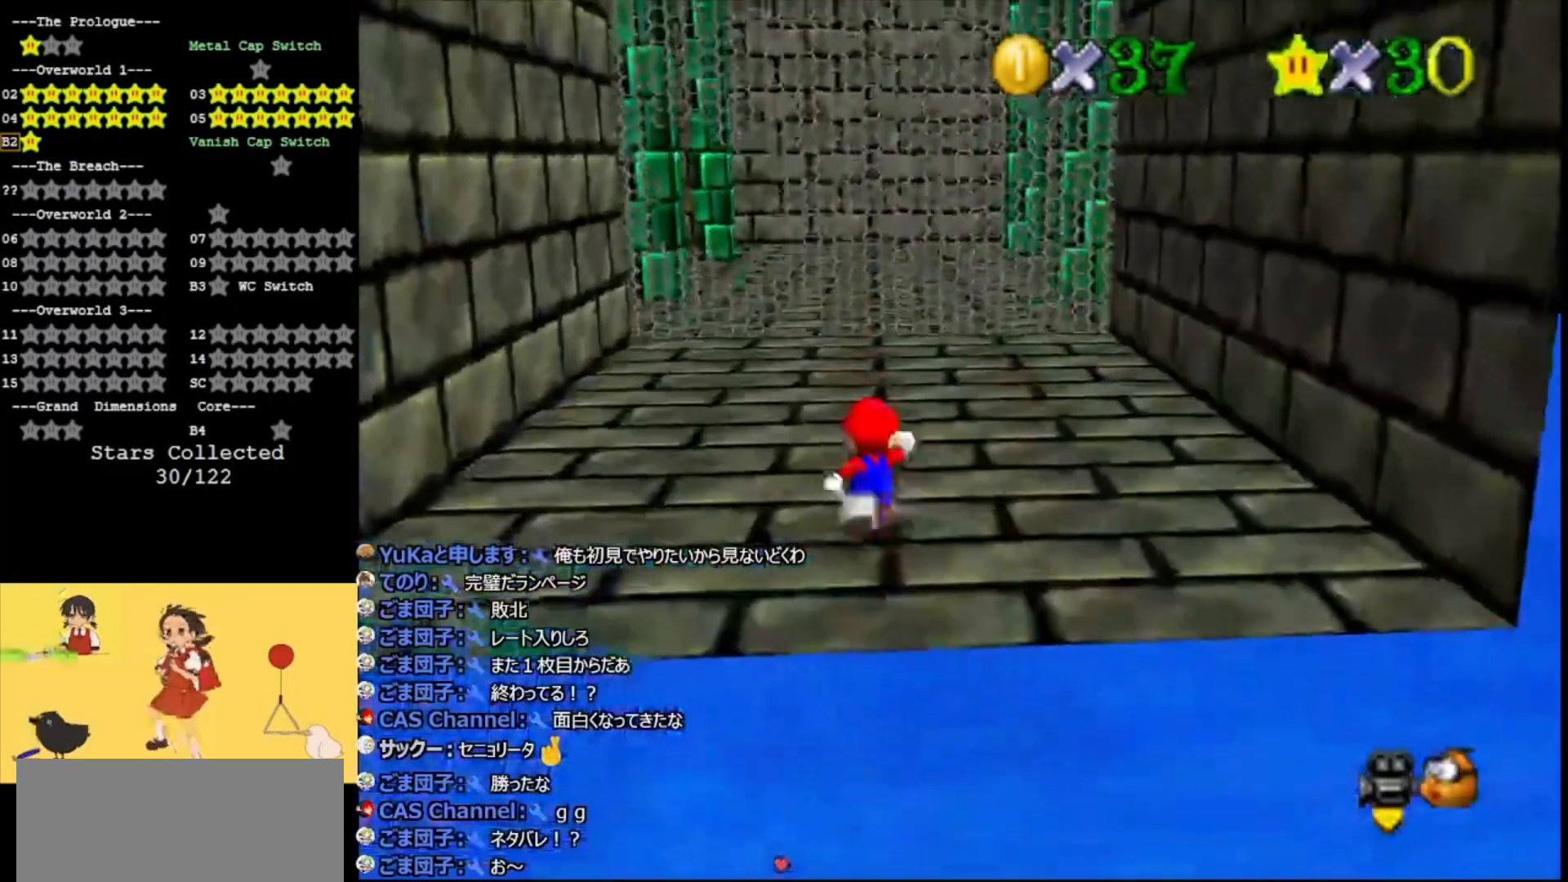
{"buttons": [], "left_stick": "up-left", "events": [[233, "left_stick", "up-left"]]}
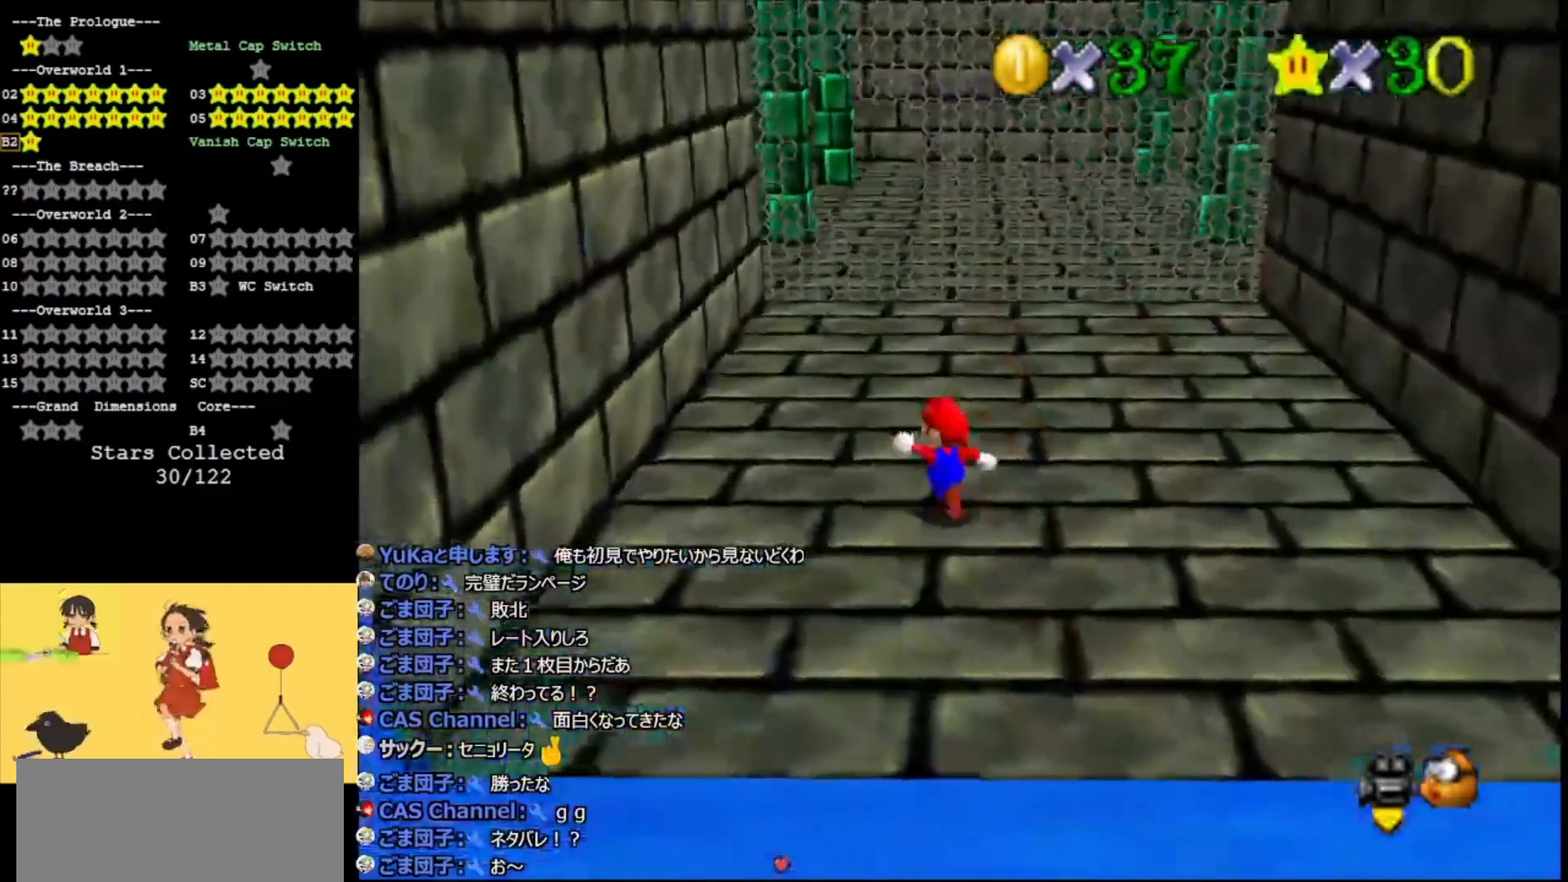
{"buttons": [], "left_stick": "up", "events": [[433, "left_stick", "up"]]}
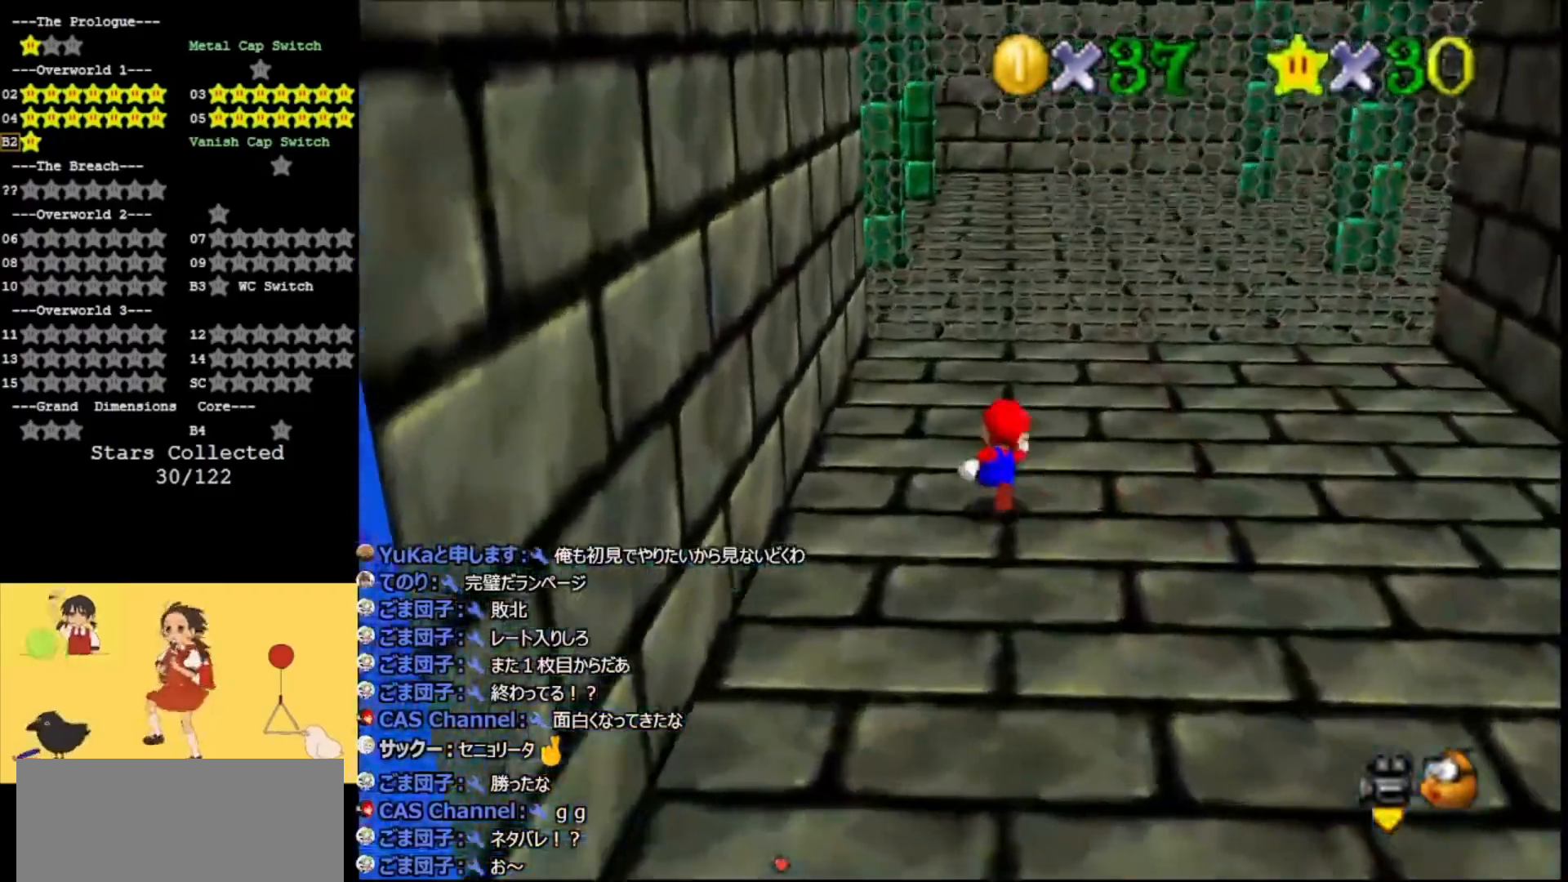
{"buttons": [], "left_stick": "up", "events": []}
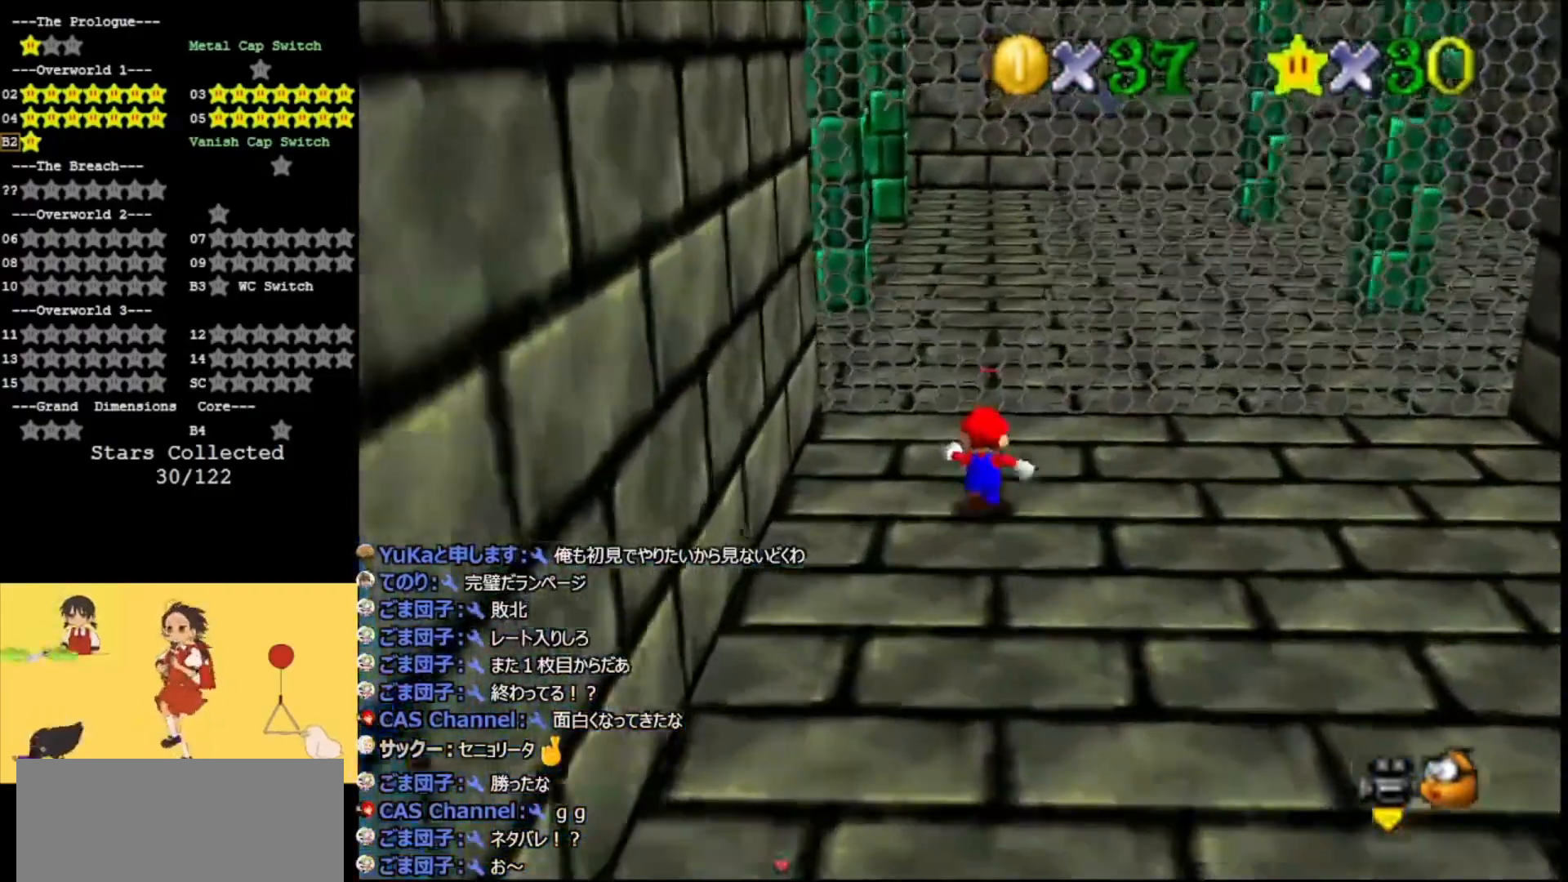
{"buttons": ["B"], "left_stick": "up", "events": [[33, "A", "down"], [233, "A", "up"], [433, "B", "down"]]}
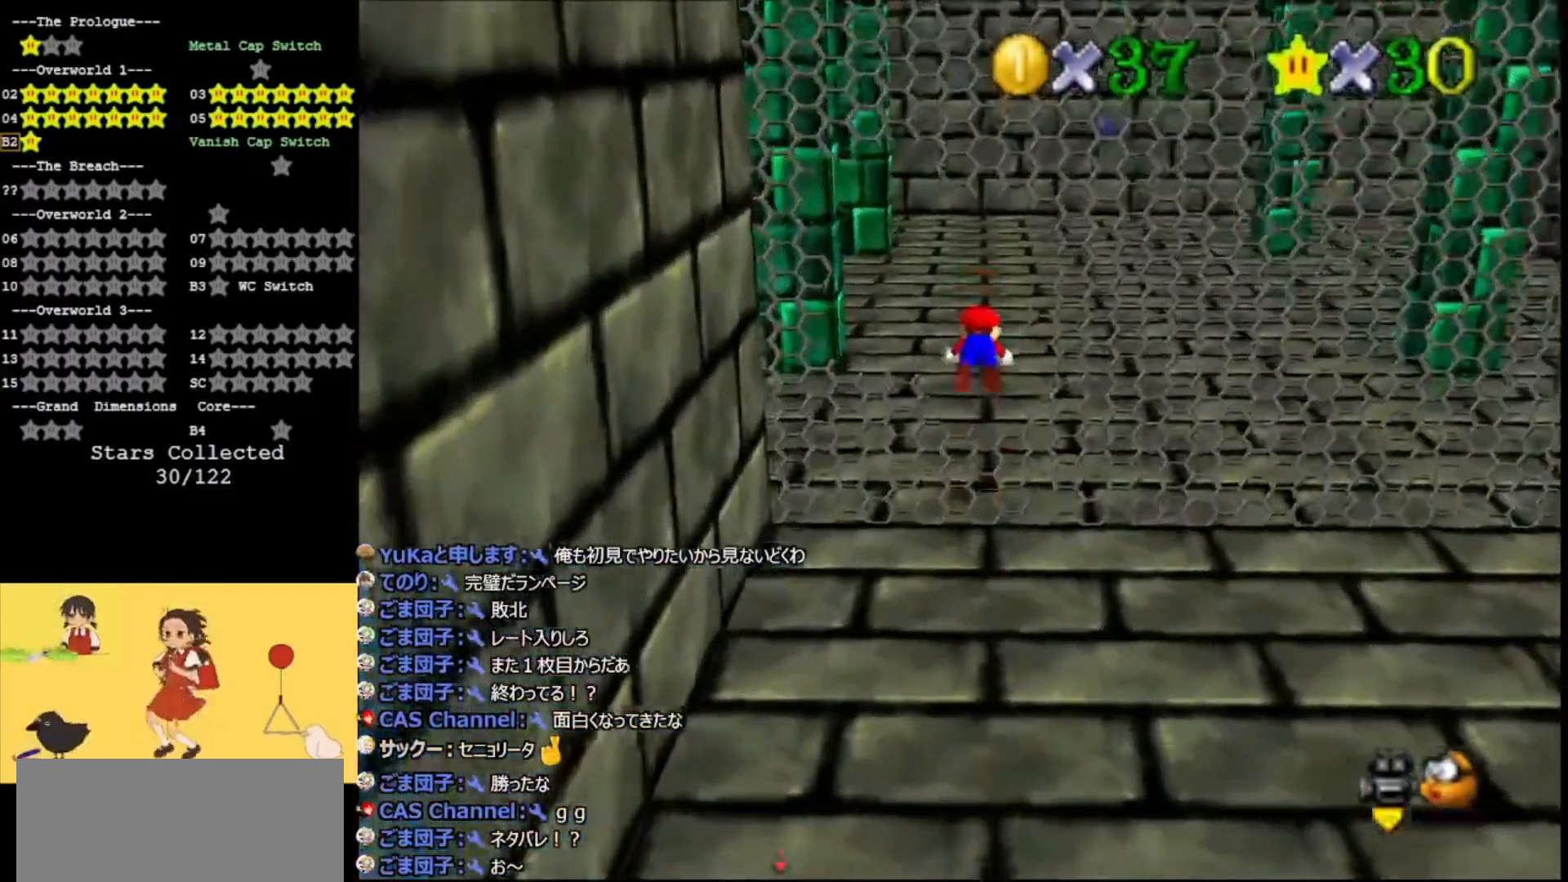
{"buttons": [], "left_stick": "up", "events": [[33, "B", "up"], [200, "A", "down"], [233, "B", "down"], [367, "B", "up"], [500, "A", "up"]]}
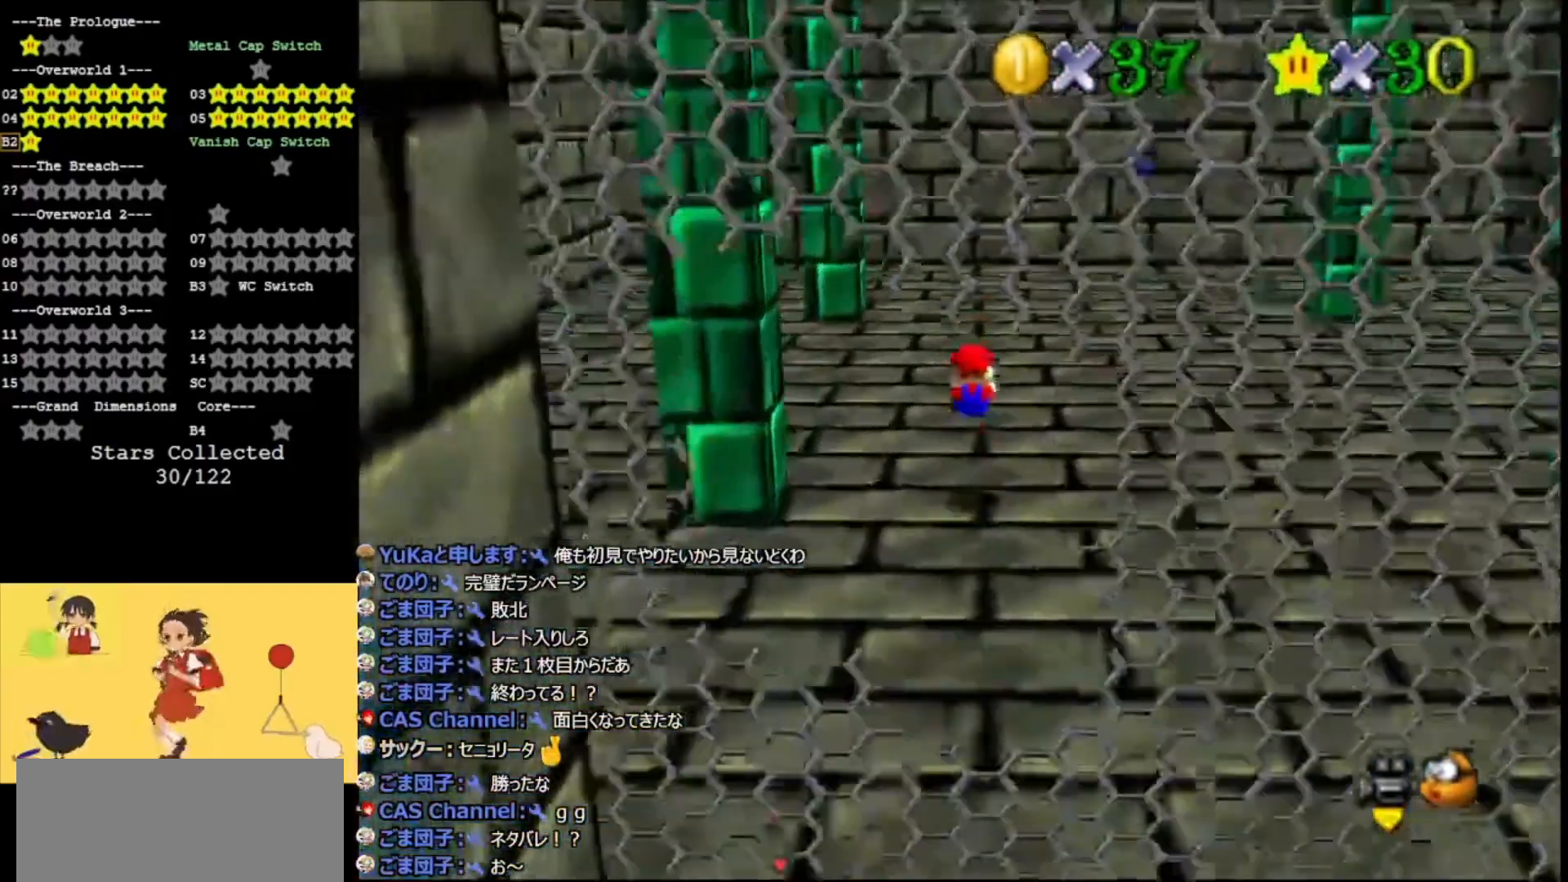
{"buttons": [], "left_stick": "up-right", "events": [[300, "left_stick", "up-right"]]}
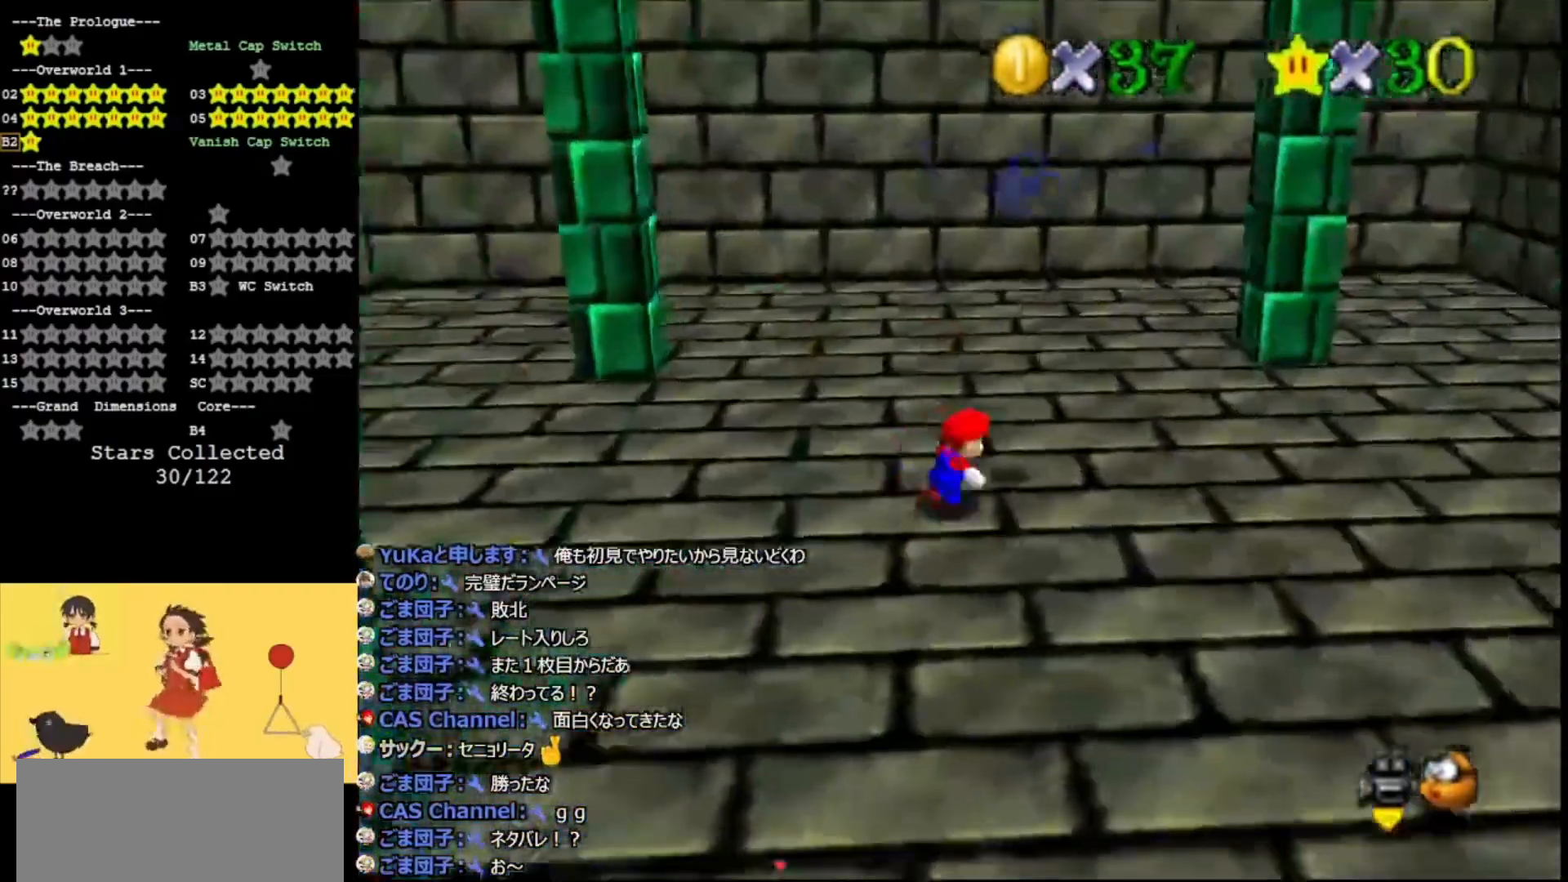
{"buttons": [], "left_stick": "right", "events": [[100, "A", "down"], [233, "Z", "down"], [333, "A", "up"], [433, "Z", "up"], [433, "left_stick", "right"]]}
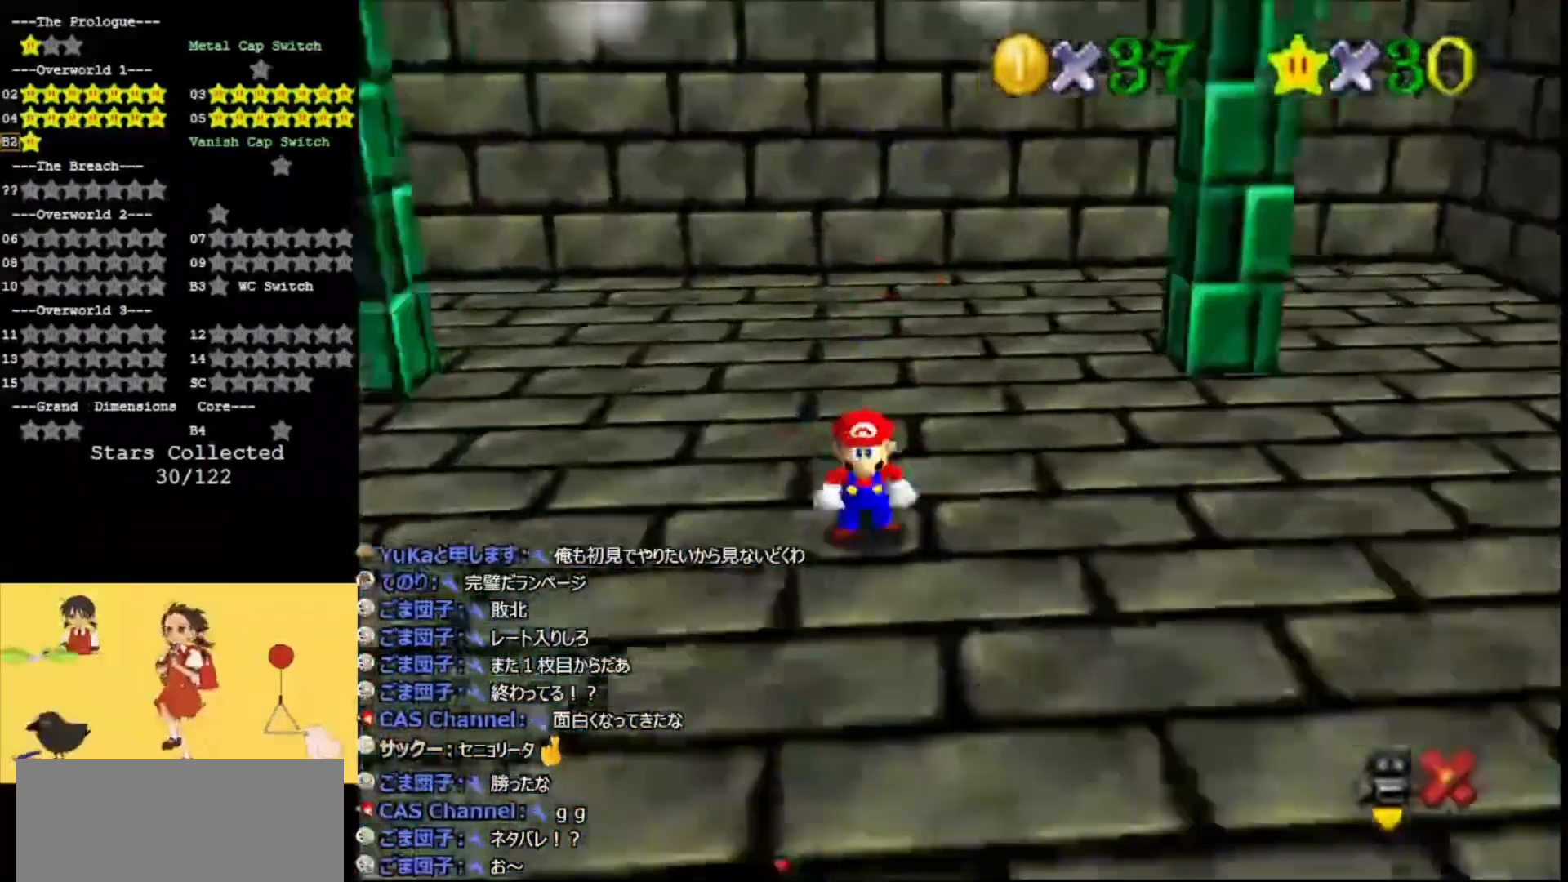
{"buttons": ["A"], "left_stick": "center", "events": [[67, "left_stick", "center"], [200, "A", "down"], [233, "B", "down"], [367, "B", "up"], [433, "A", "up"], [500, "A", "down"]]}
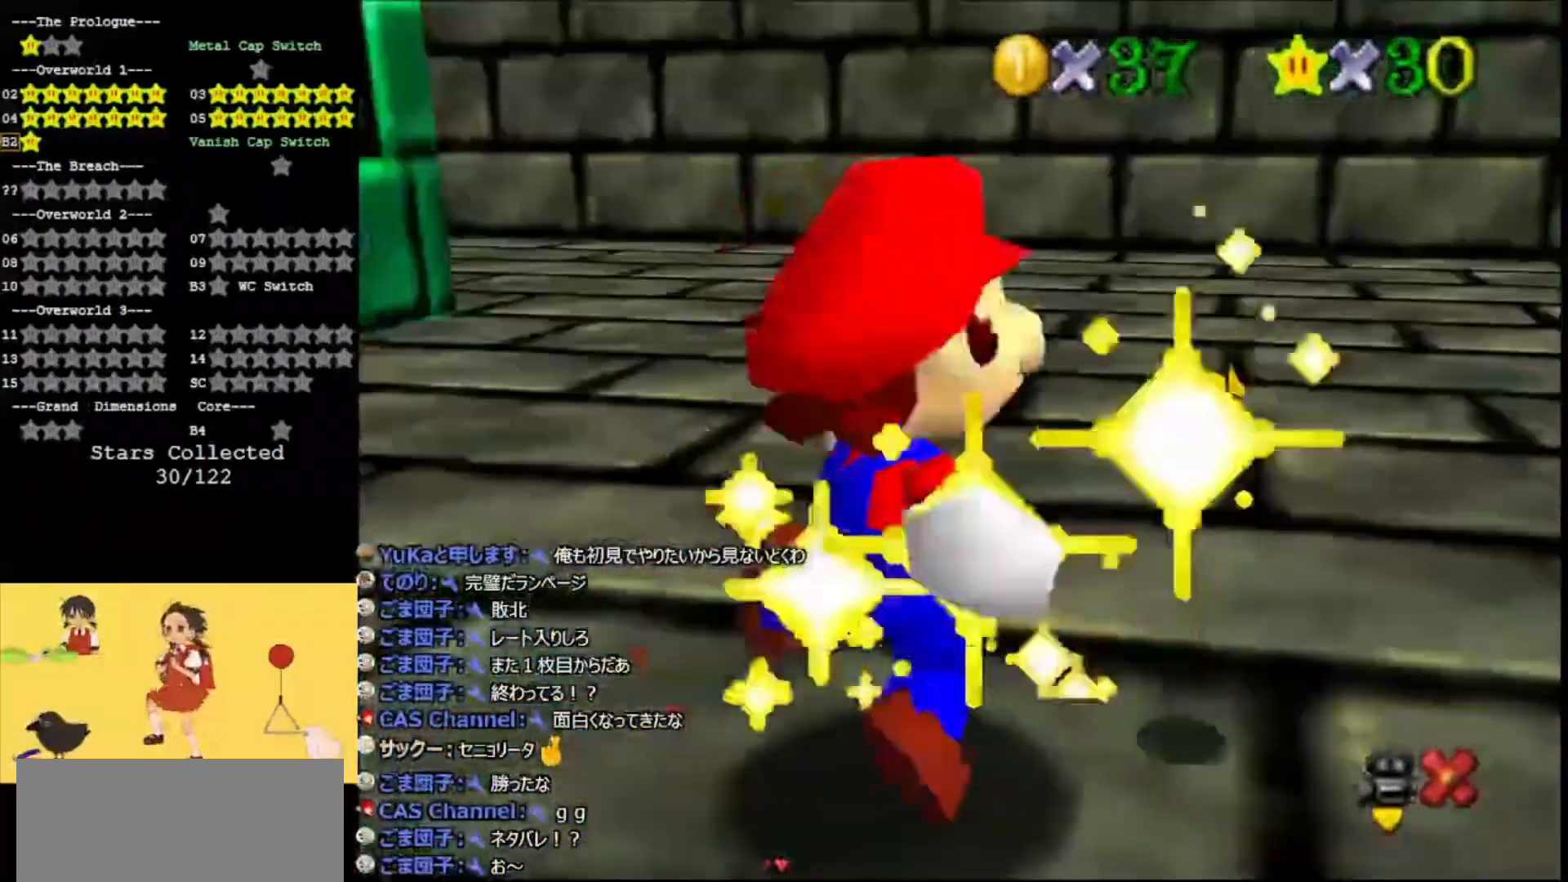
{"buttons": ["A"], "left_stick": "center", "events": [[133, "B", "down"], [233, "B", "up"], [333, "A", "up"], [433, "A", "down"]]}
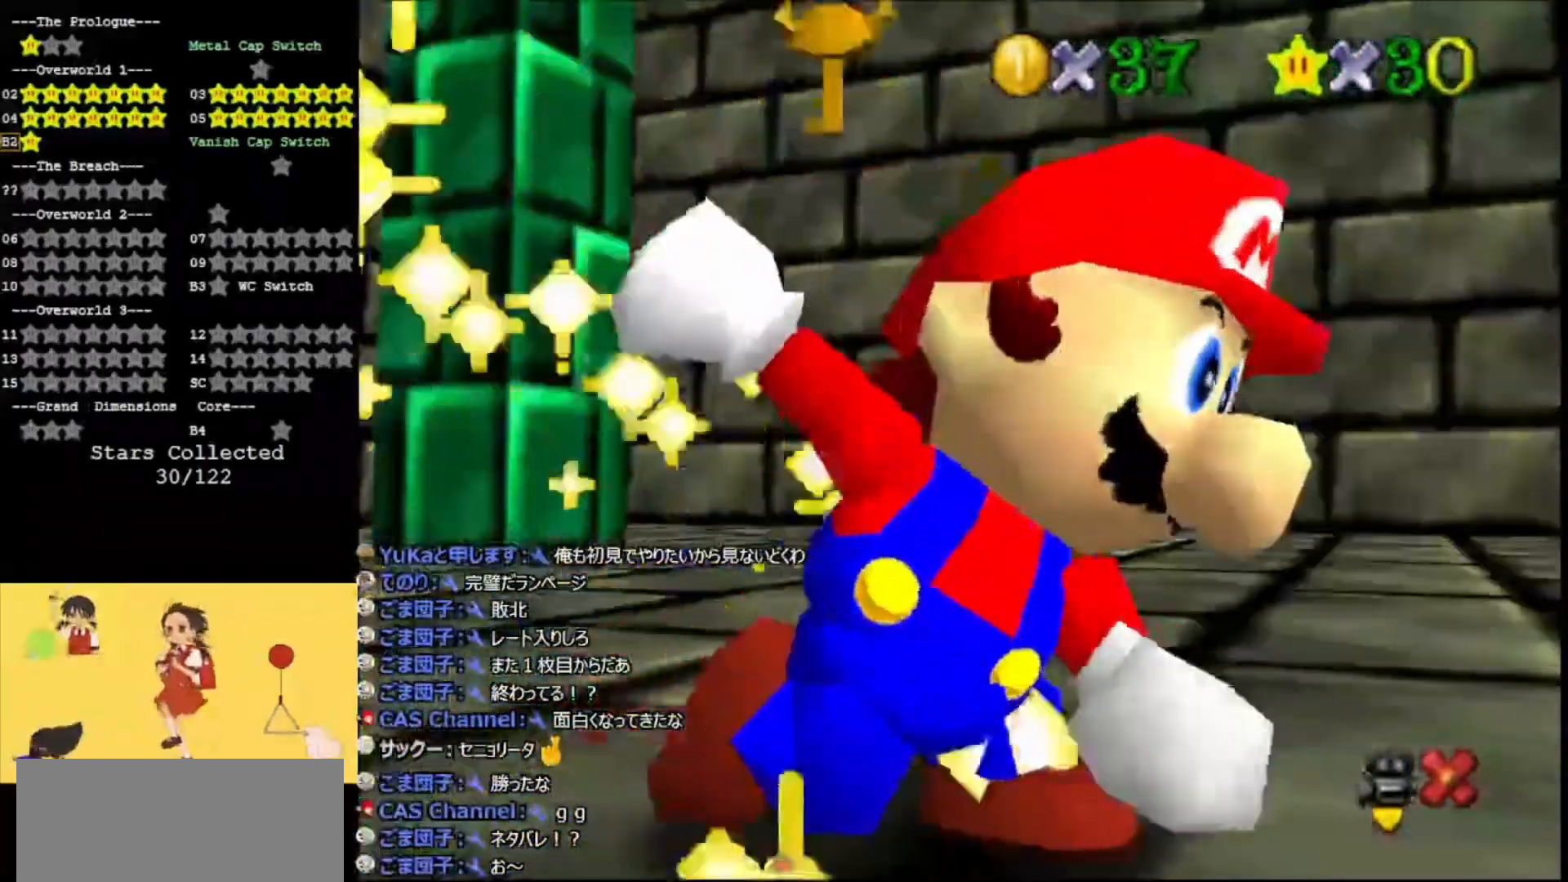
{"buttons": ["A"], "left_stick": "center", "events": [[133, "A", "up"], [300, "A", "down"]]}
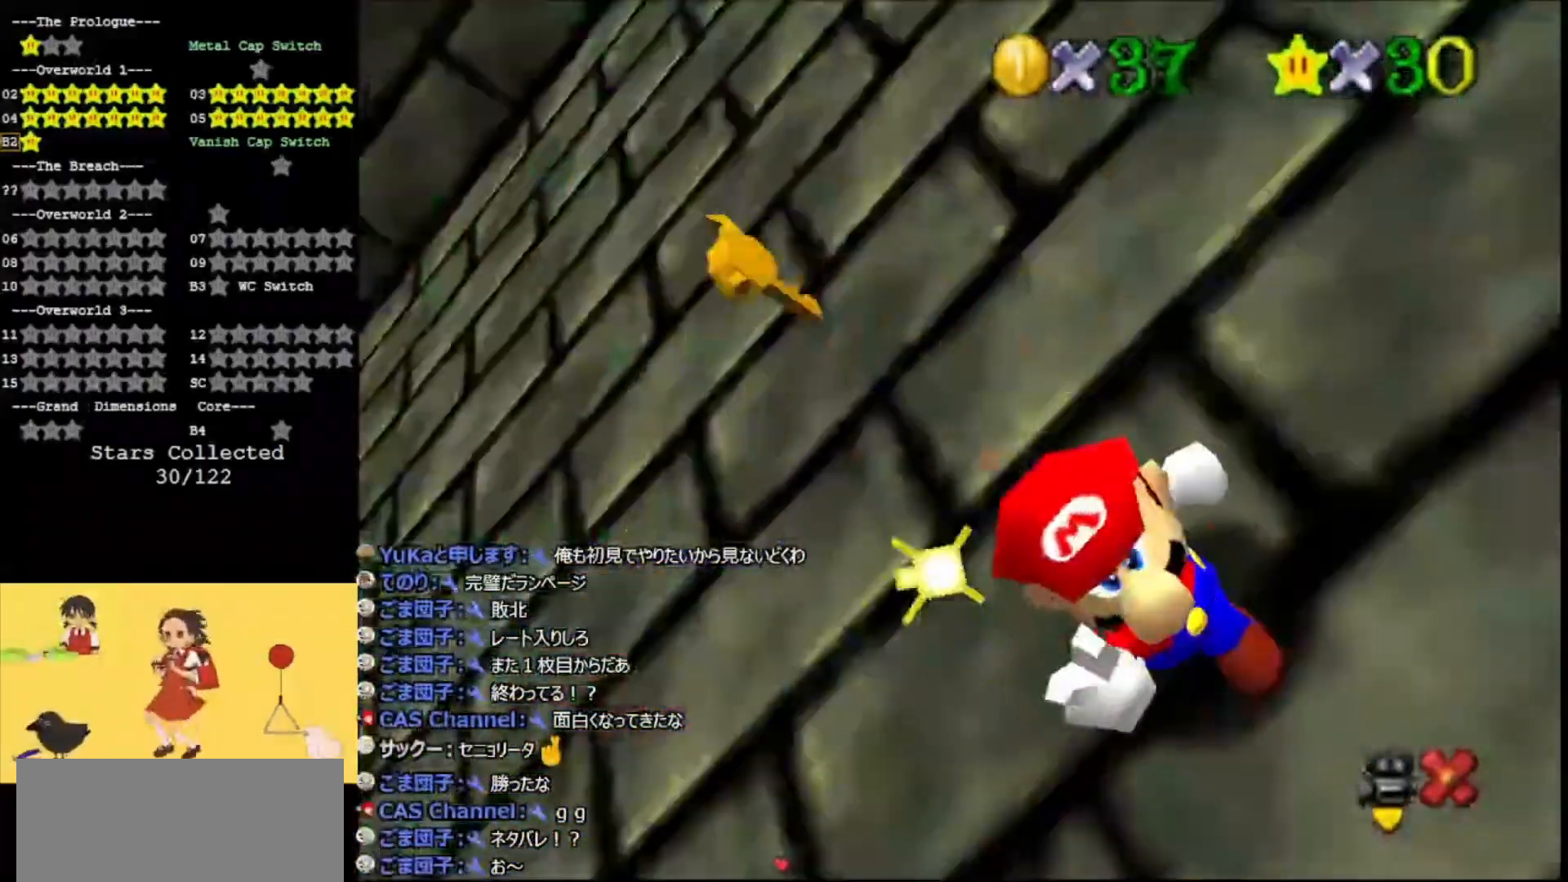
{"buttons": ["A"], "left_stick": "center", "events": [[67, "A", "up"], [233, "A", "down"]]}
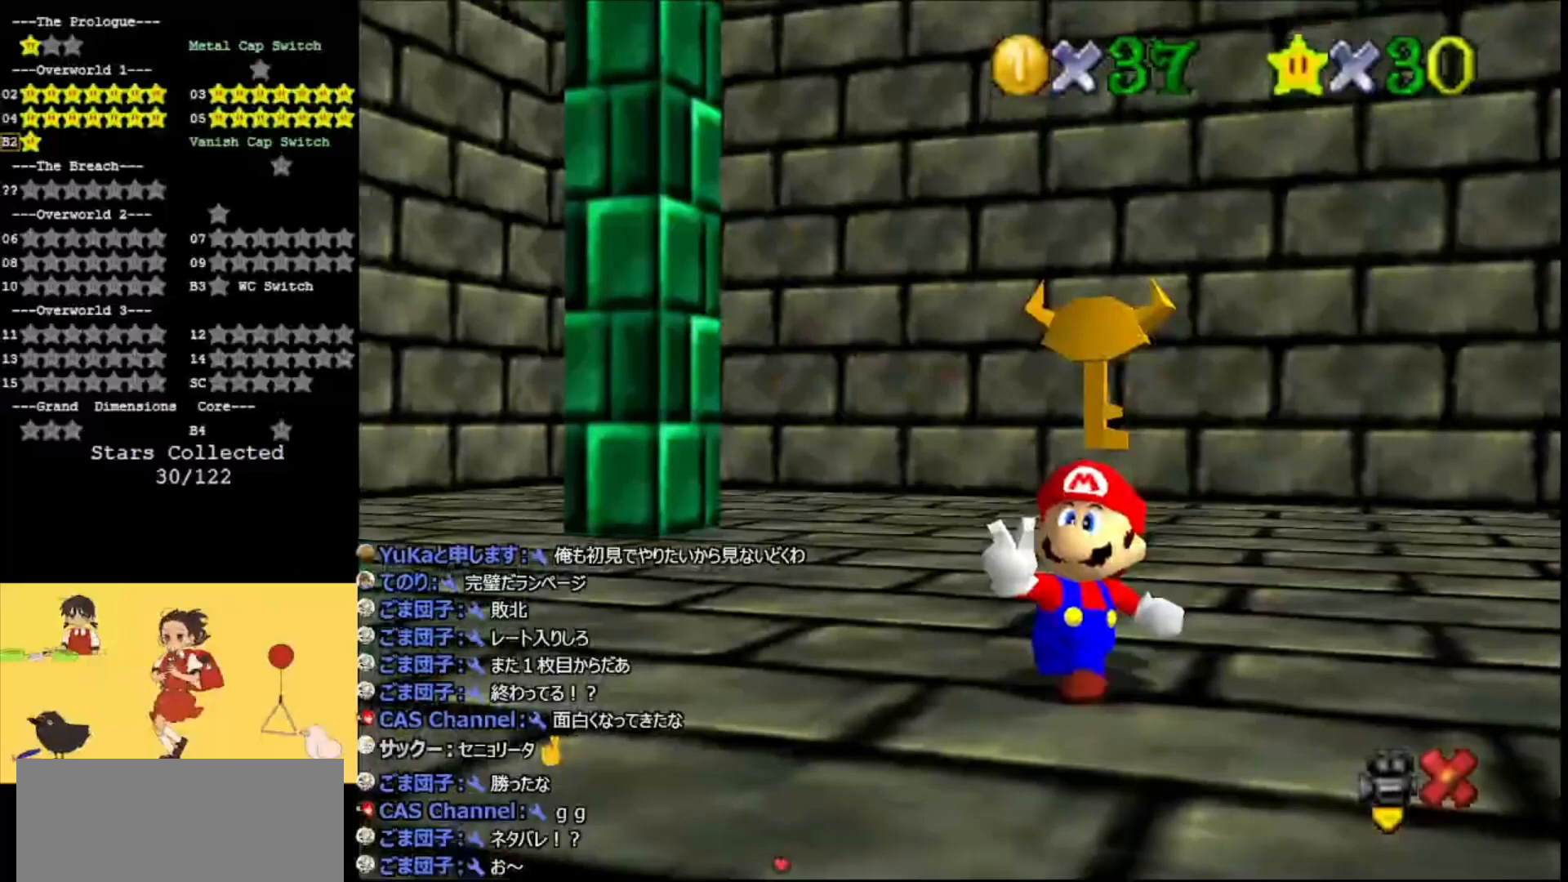
{"buttons": ["A"], "left_stick": "center", "events": [[33, "A", "up"], [467, "A", "down"]]}
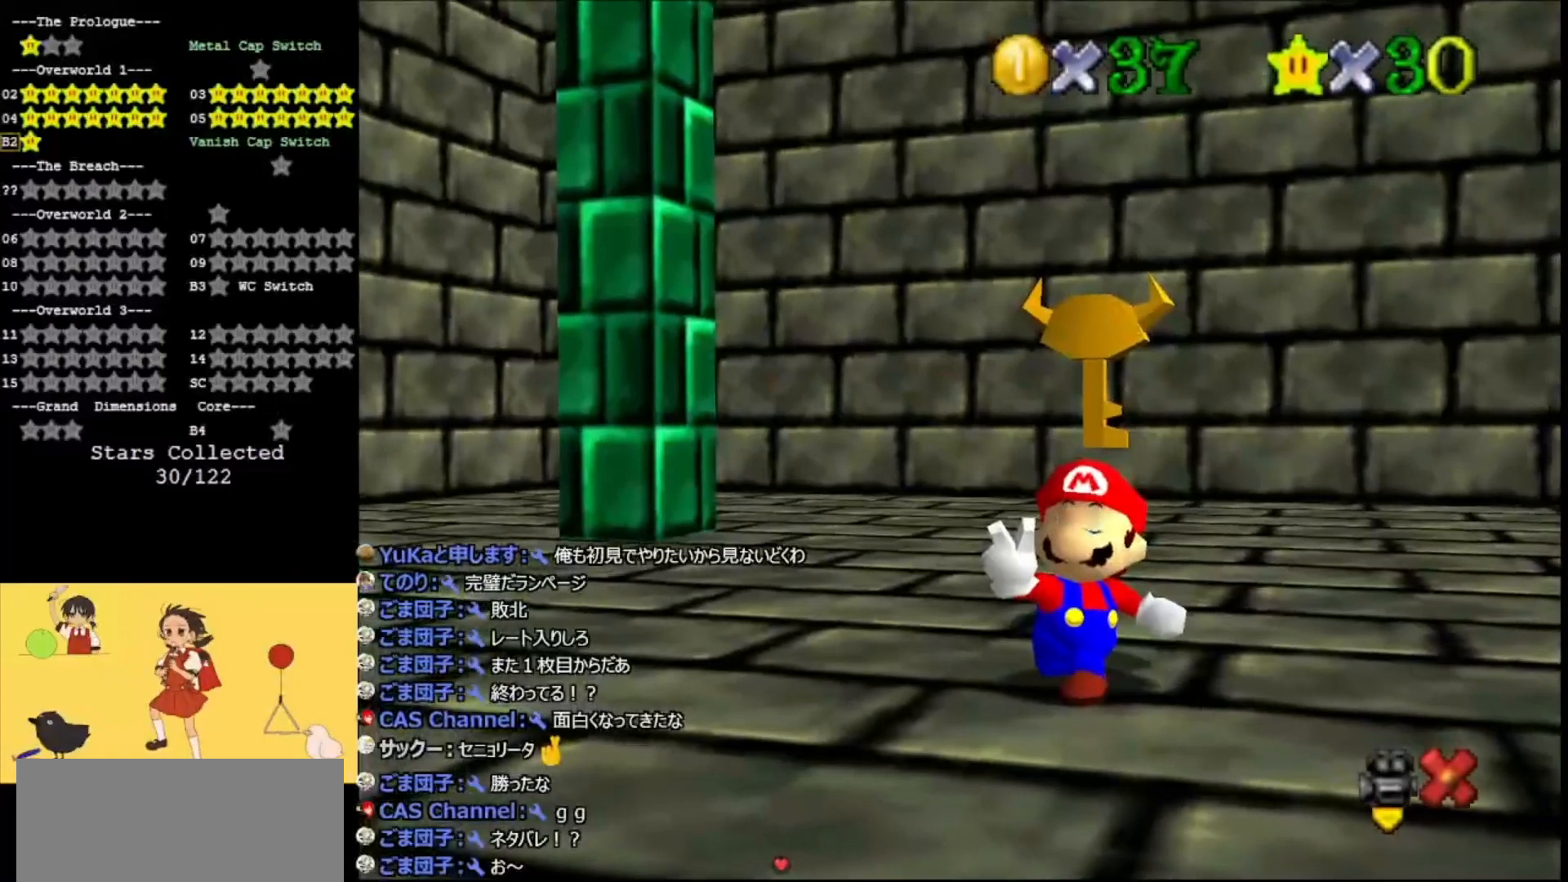
{"buttons": [], "left_stick": "center", "events": [[200, "A", "up"]]}
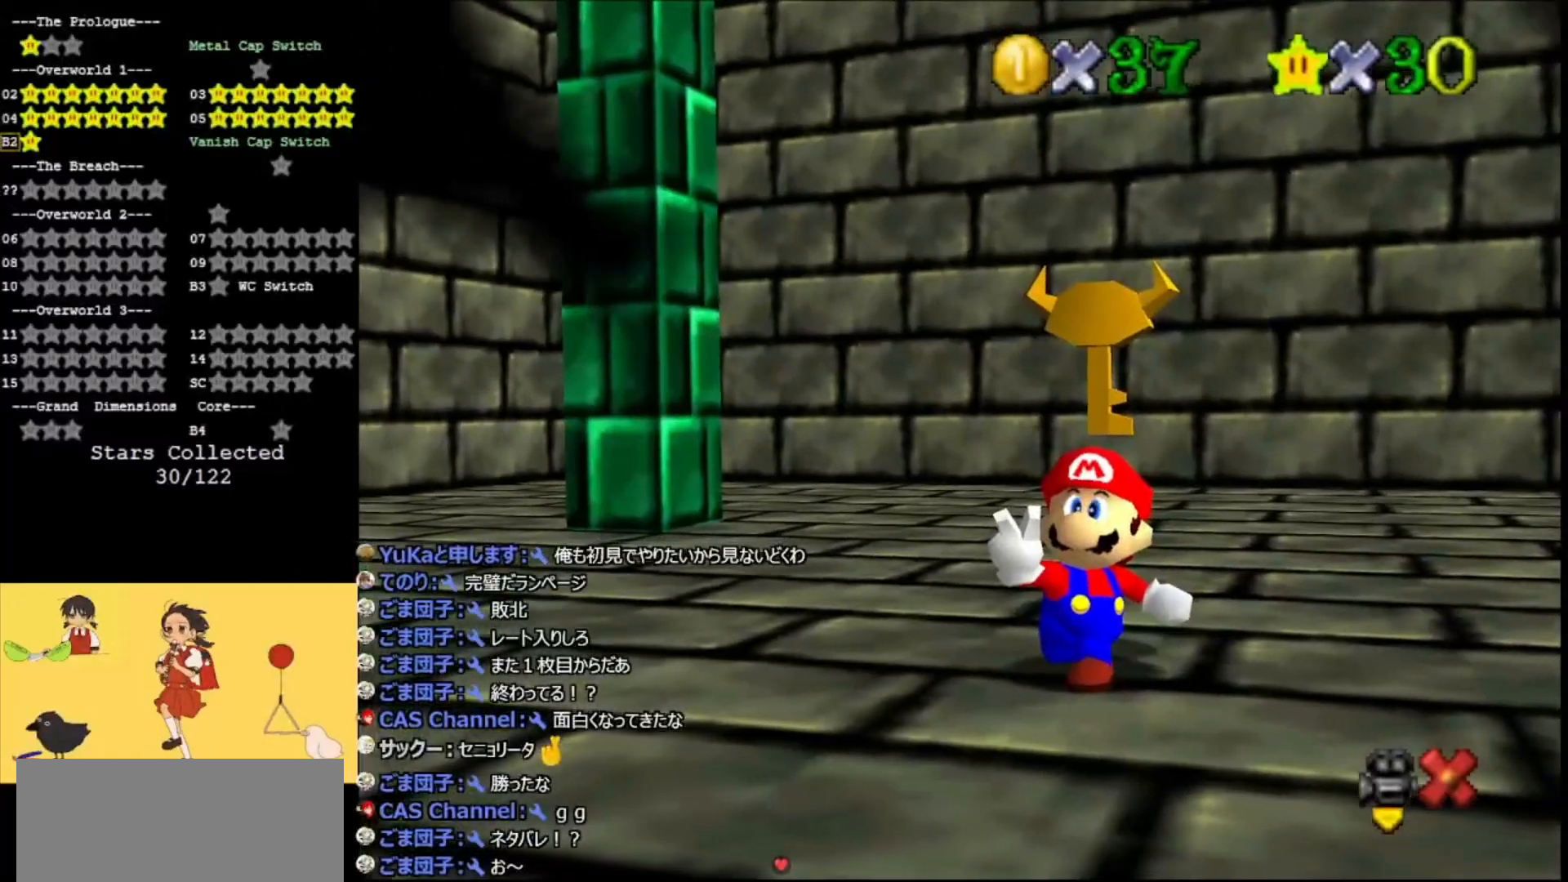
{"buttons": [], "left_stick": "center", "events": []}